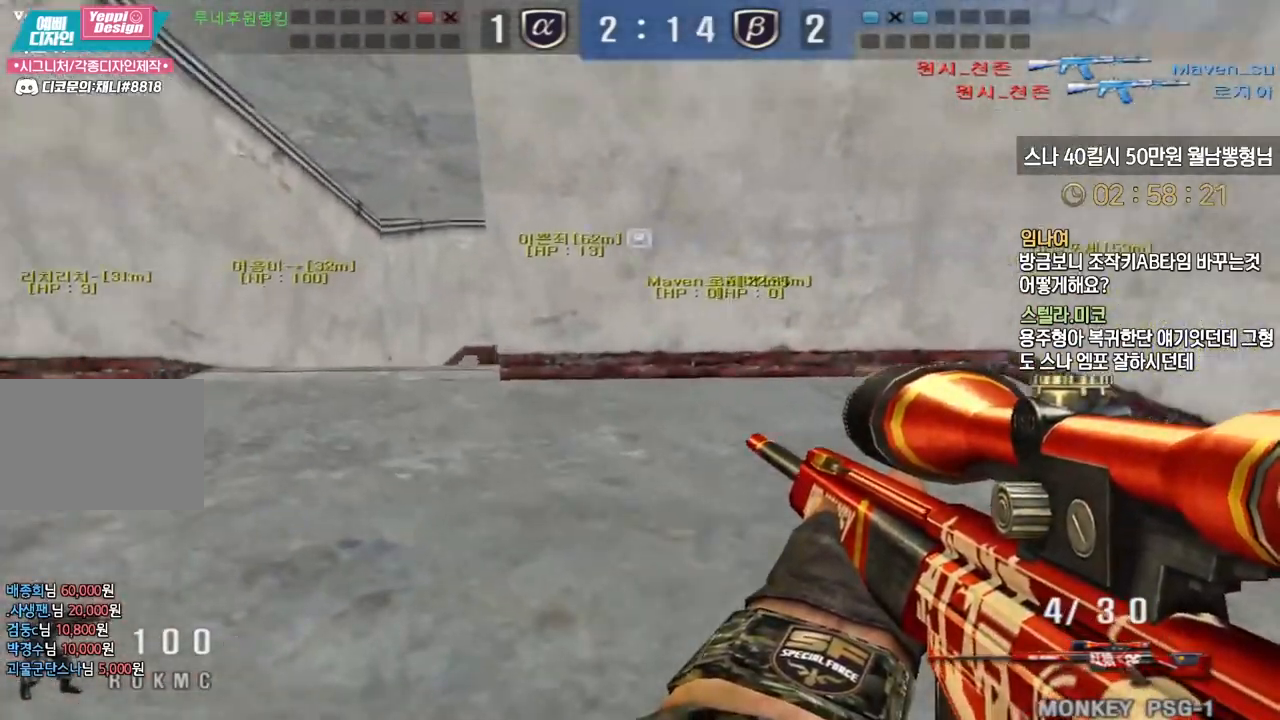
Gameplay with keyboard; each line is a JSON object with the keys held at the frame after it. "events" lists presses ("down") and releases ("up") of "a", "ctrl", "d", "e", "f", "q", "r", "s", "shift", "space", "tab" and "w" between this image and that frame as [ms after this image, input, new state], when the widget could be followed in between. No other keys are recorded. Mouse input is not recorded.
{"keys": ["shift"], "events": [[133, "shift", "down"], [150, "a", "up"], [150, "w", "up"]]}
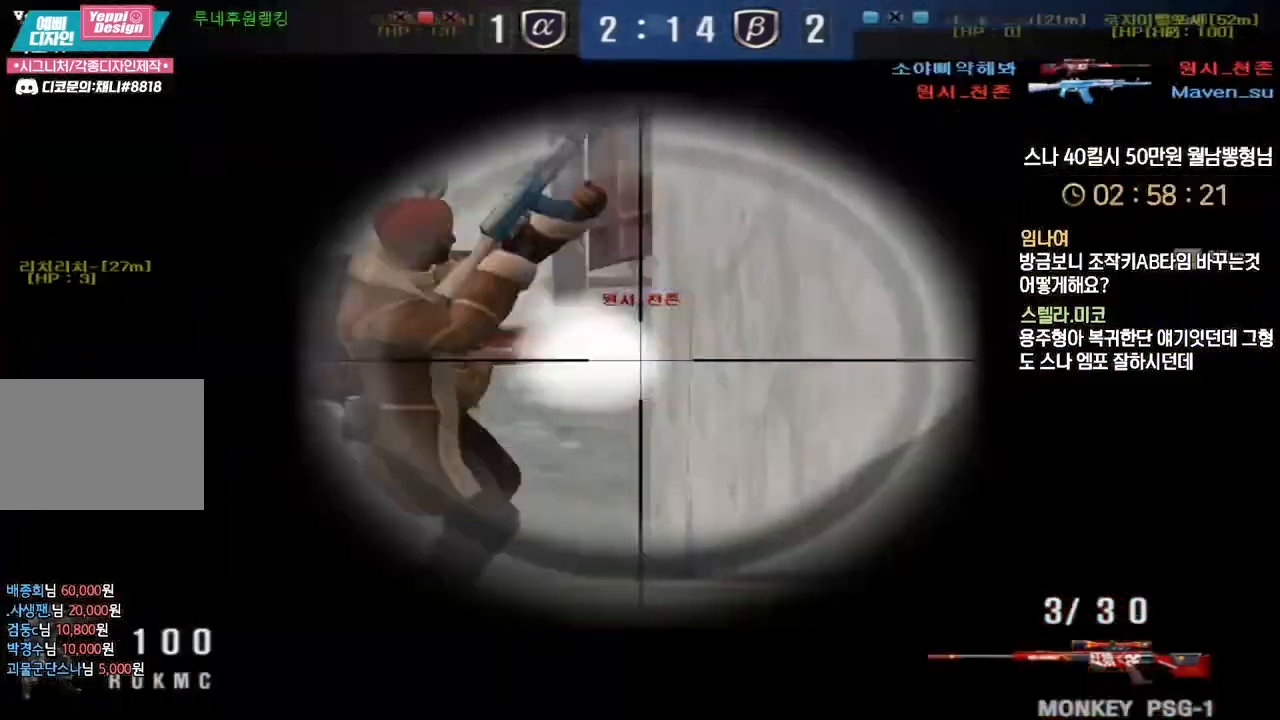
{"keys": ["r", "w"], "events": [[283, "shift", "up"], [367, "w", "down"], [500, "r", "down"]]}
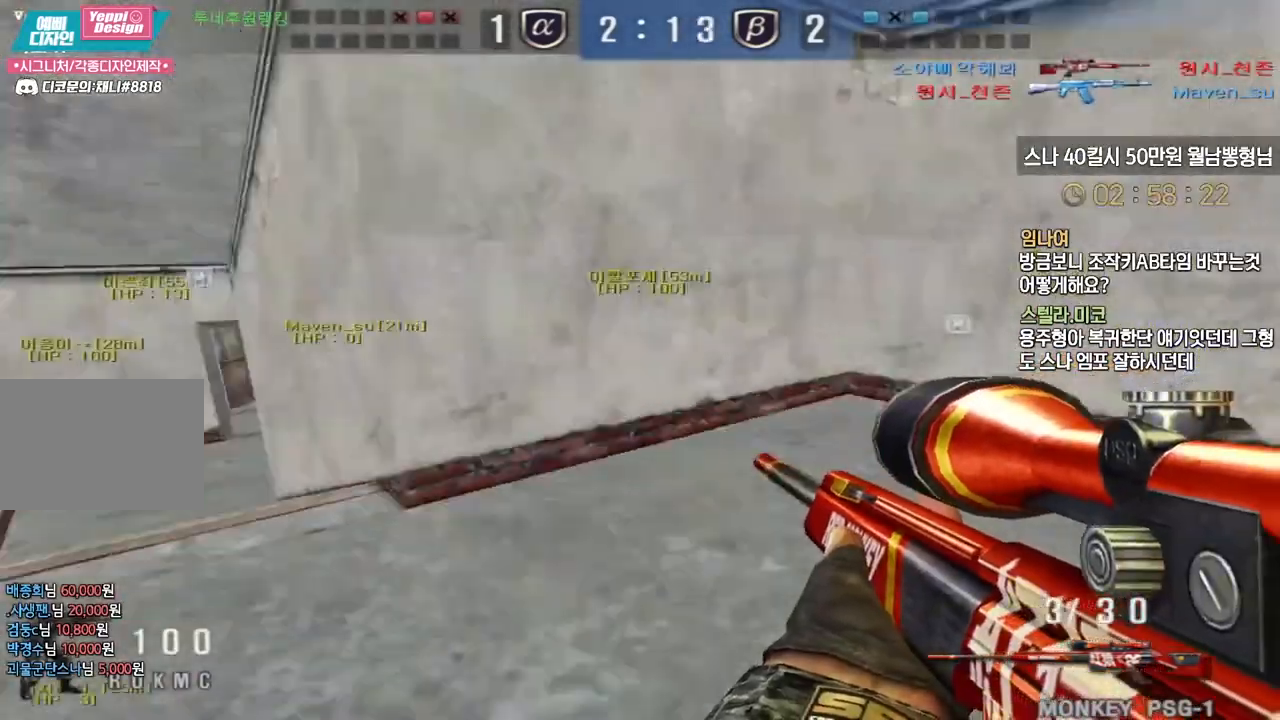
{"keys": ["a", "w"], "events": [[83, "a", "down"], [100, "r", "up"], [267, "shift", "down"], [283, "a", "up"], [300, "shift", "up"], [300, "space", "down"], [300, "w", "up"], [333, "space", "up"], [350, "w", "down"], [367, "a", "down"]]}
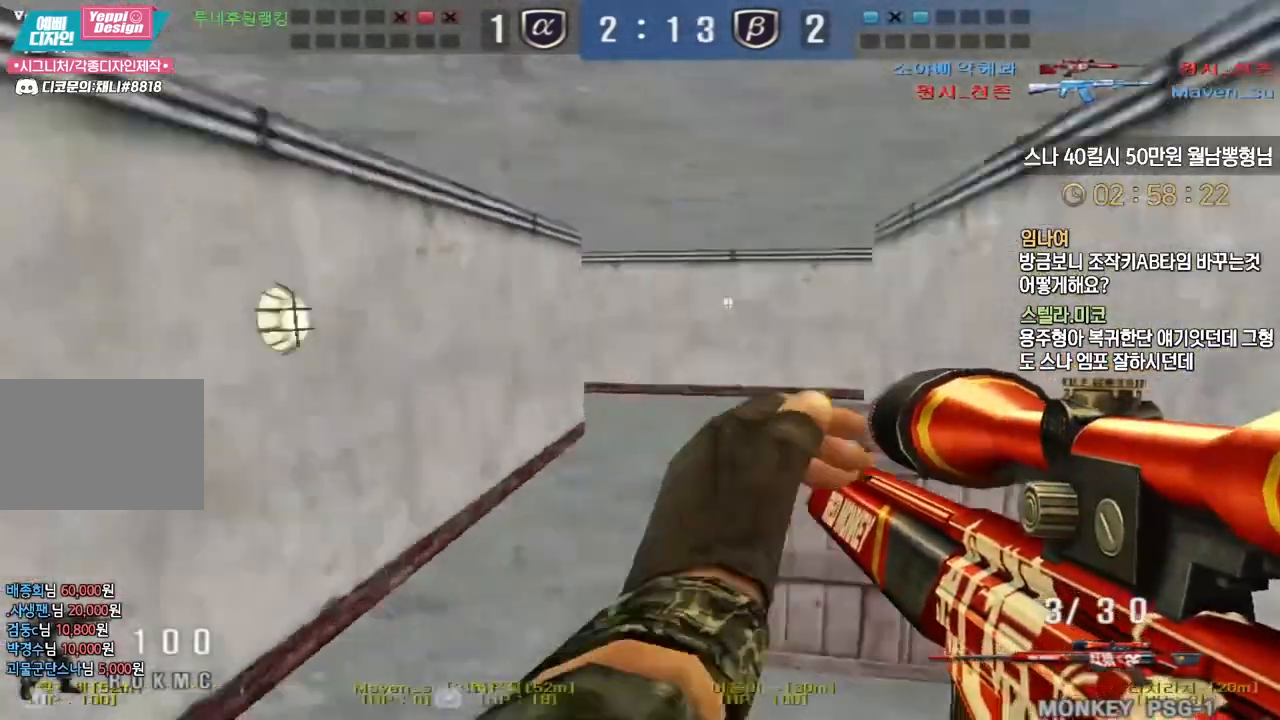
{"keys": ["a", "w"], "events": []}
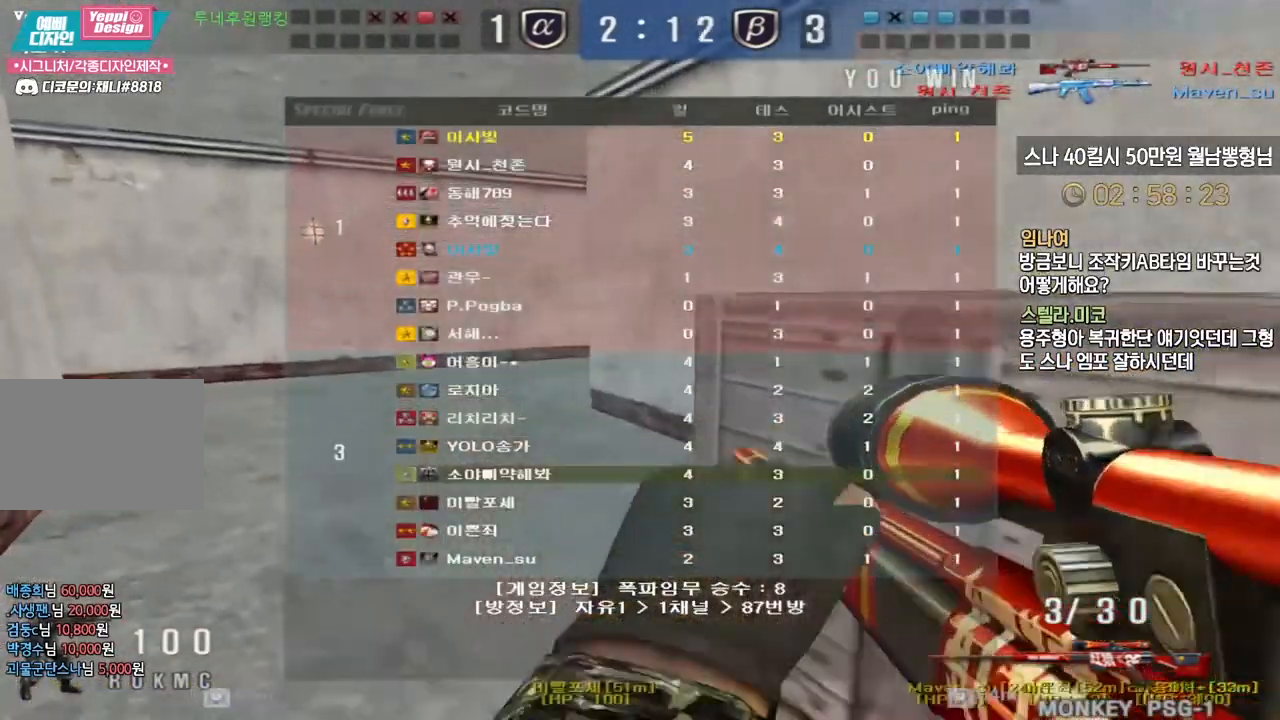
{"keys": [], "events": [[17, "ctrl", "down"], [33, "a", "up"], [33, "w", "up"], [50, "ctrl", "up"], [50, "space", "down"], [83, "space", "up"]]}
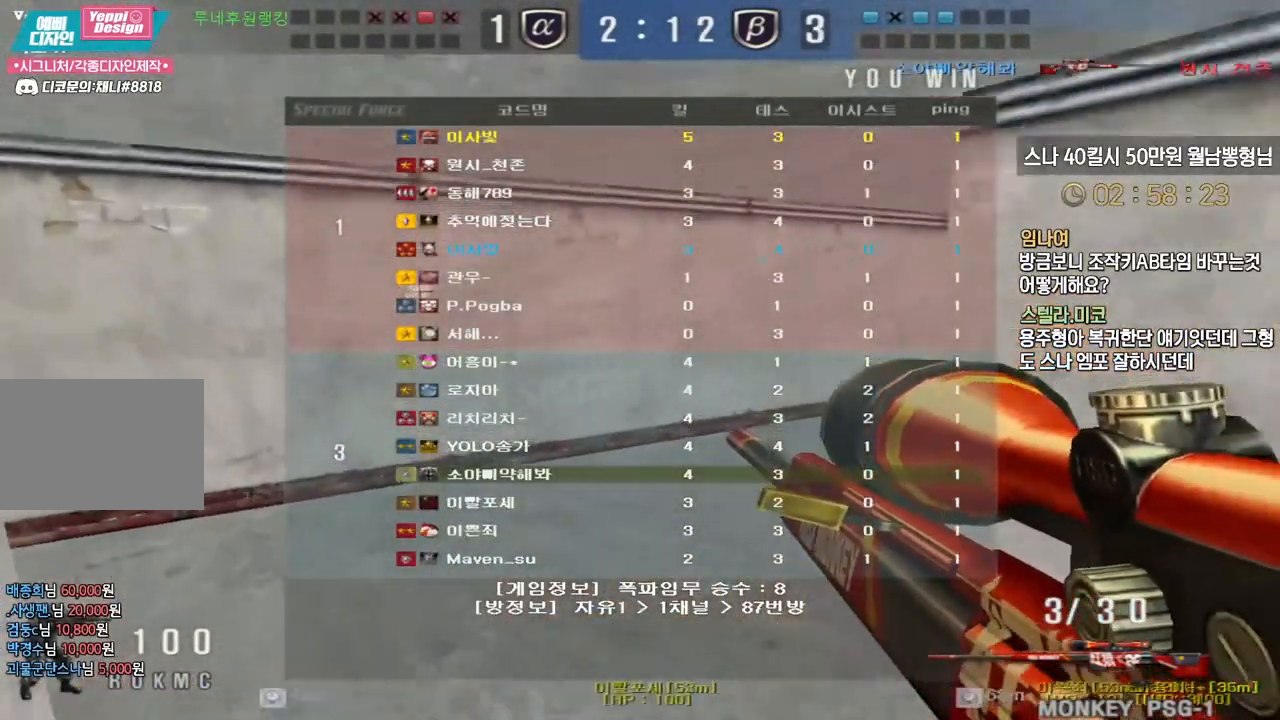
{"keys": ["a", "w"], "events": [[150, "a", "down"], [167, "w", "down"], [267, "ctrl", "down"], [300, "a", "up"], [300, "w", "up"], [317, "ctrl", "up"], [317, "space", "down"], [367, "space", "up"], [383, "a", "down"], [383, "w", "down"]]}
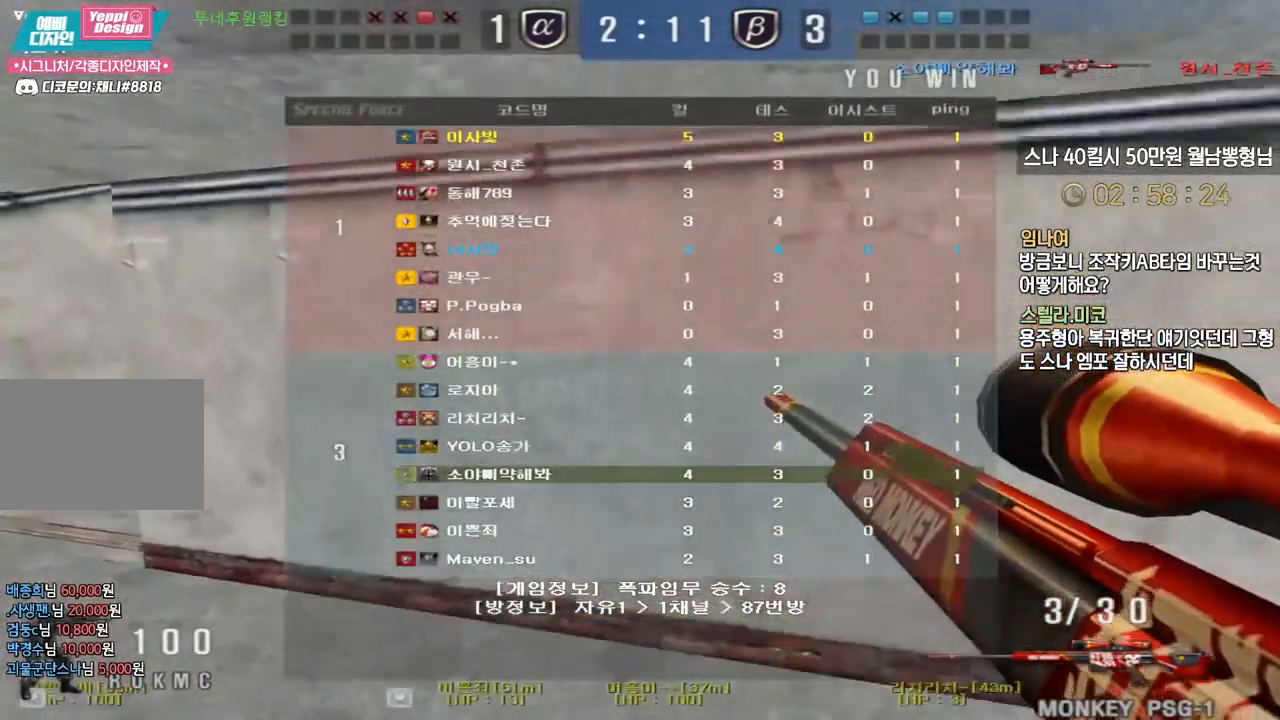
{"keys": ["a", "w"], "events": []}
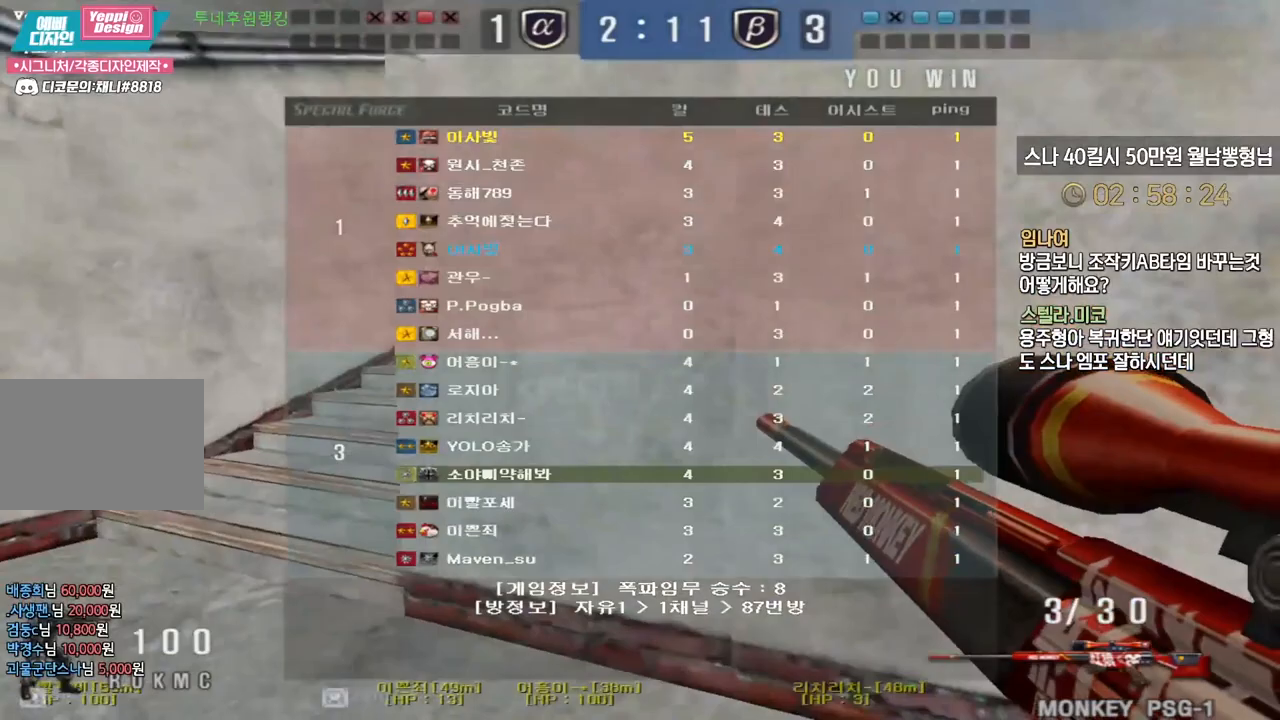
{"keys": ["d", "w"], "events": [[33, "ctrl", "down"], [67, "a", "up"], [67, "w", "up"], [83, "ctrl", "up"], [83, "space", "down"], [133, "space", "up"], [133, "w", "down"], [150, "a", "down"], [383, "a", "up"], [400, "d", "down"]]}
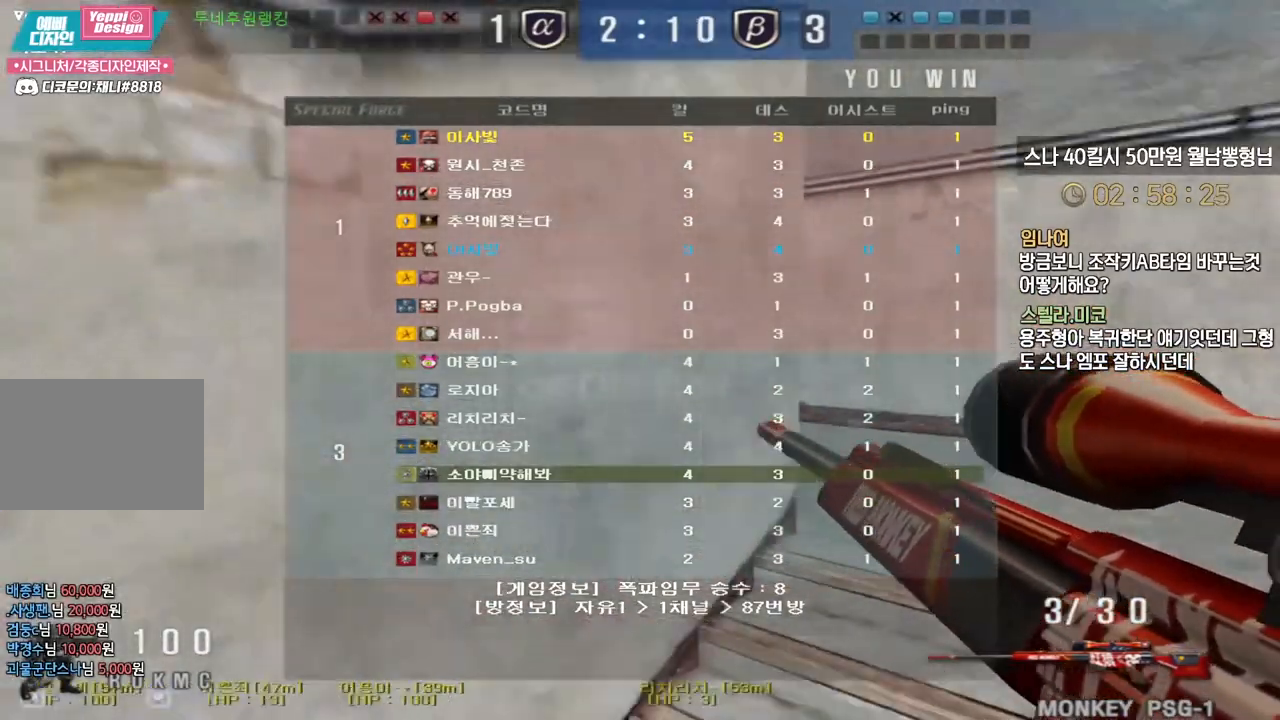
{"keys": ["space"], "events": [[267, "ctrl", "down"], [300, "d", "up"], [317, "w", "up"], [350, "ctrl", "up"], [383, "d", "down"], [383, "w", "down"], [433, "ctrl", "down"], [467, "w", "up"], [483, "ctrl", "up"], [483, "d", "up"], [483, "space", "down"]]}
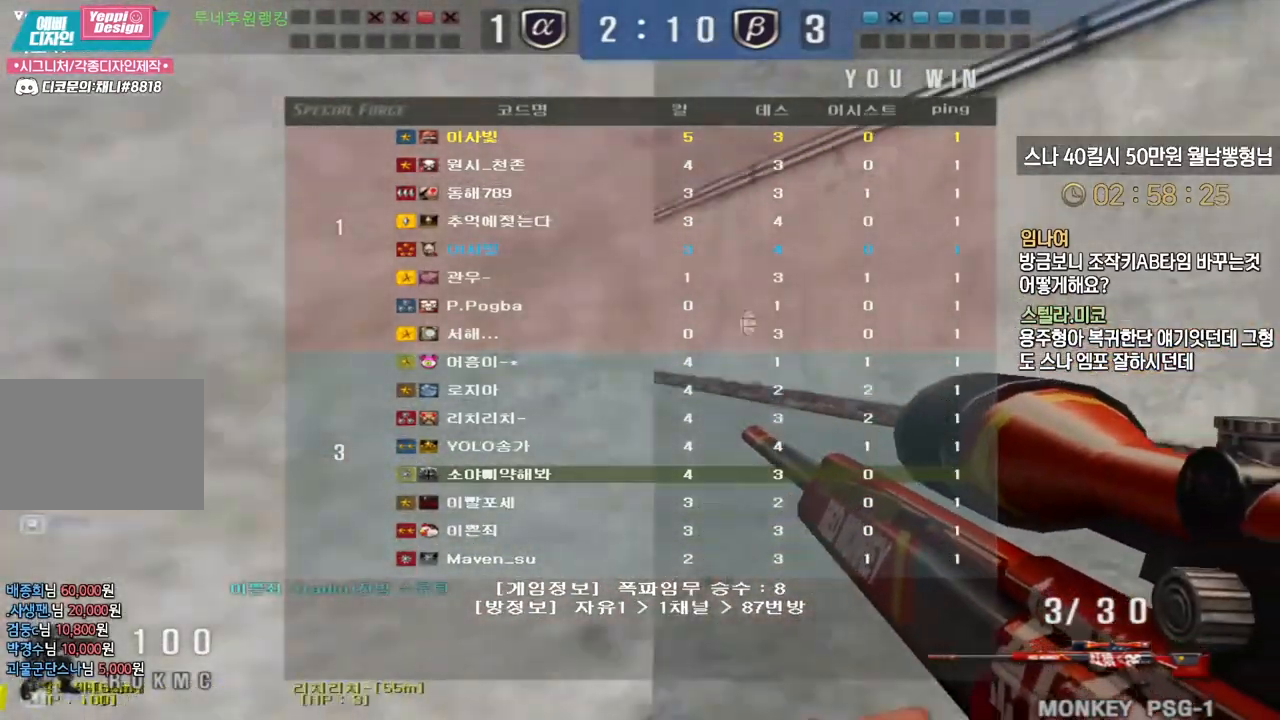
{"keys": ["a", "w"], "events": [[50, "space", "up"], [467, "a", "down"], [483, "w", "down"]]}
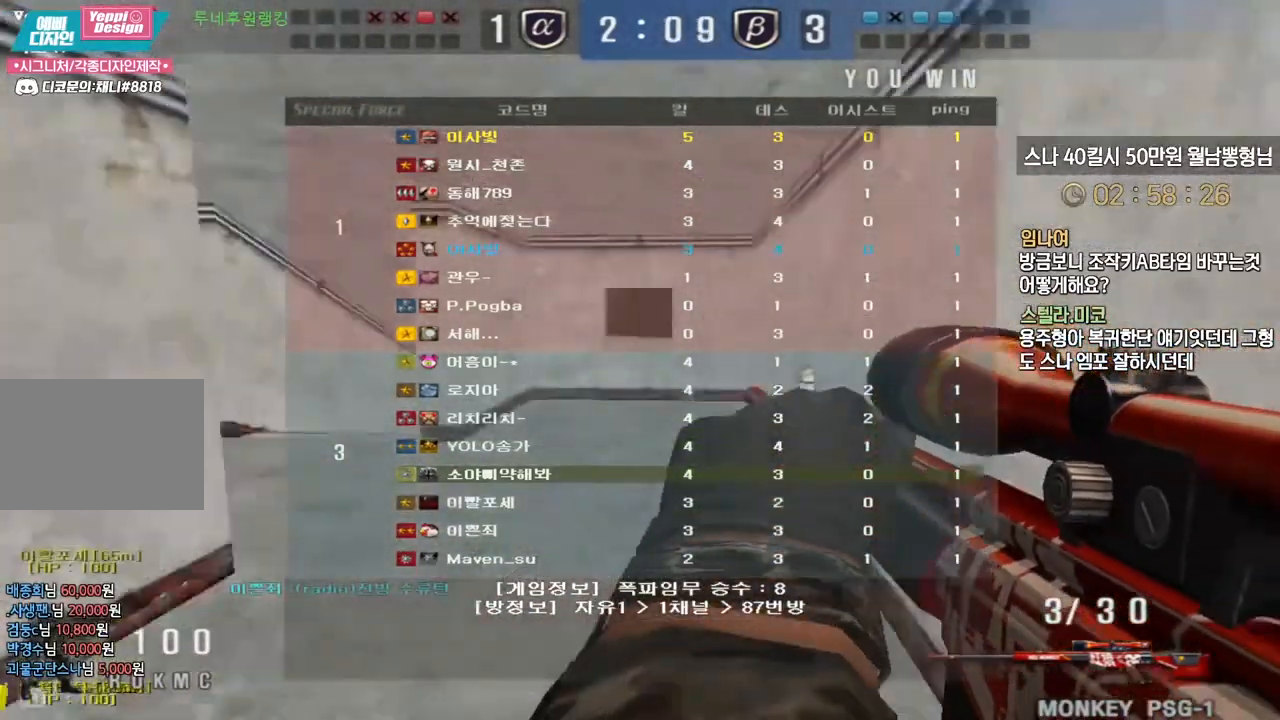
{"keys": ["a", "w"], "events": [[167, "ctrl", "down"], [183, "a", "up"], [183, "w", "up"], [200, "space", "down"], [217, "ctrl", "up"], [233, "w", "down"], [250, "space", "up"], [267, "a", "down"]]}
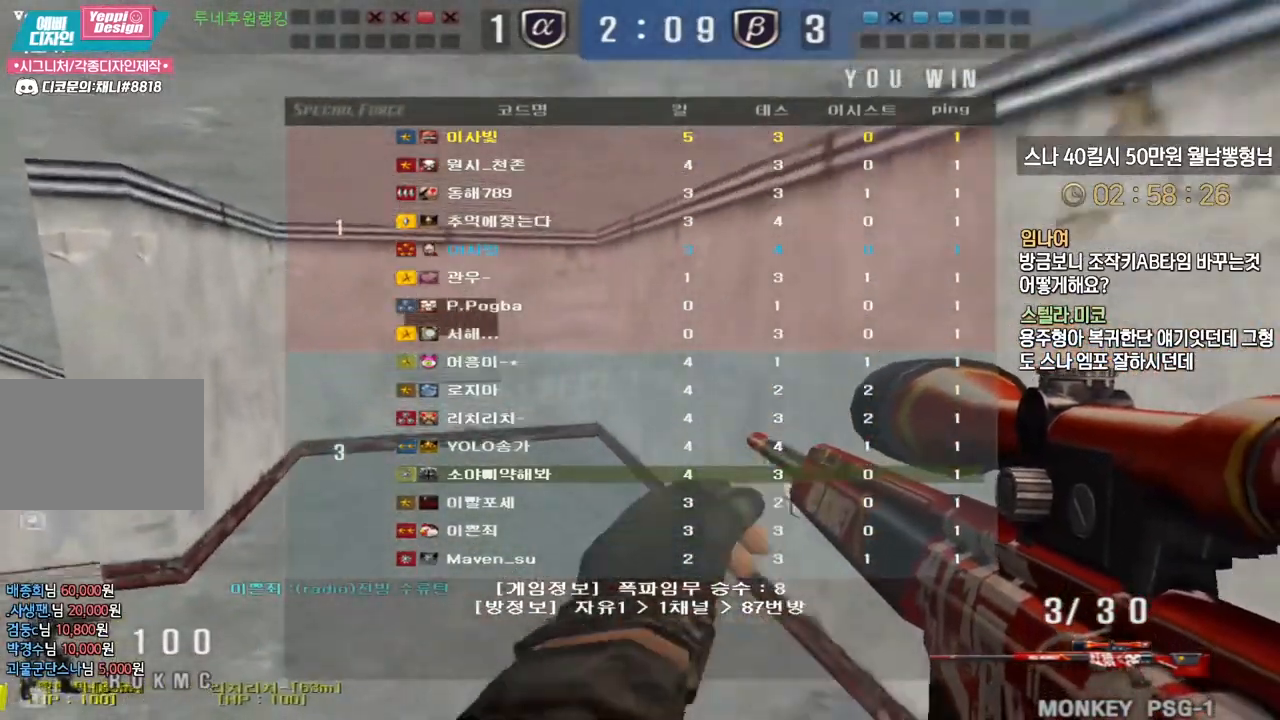
{"keys": ["ctrl"], "events": [[433, "ctrl", "down"], [483, "a", "up"], [483, "w", "up"]]}
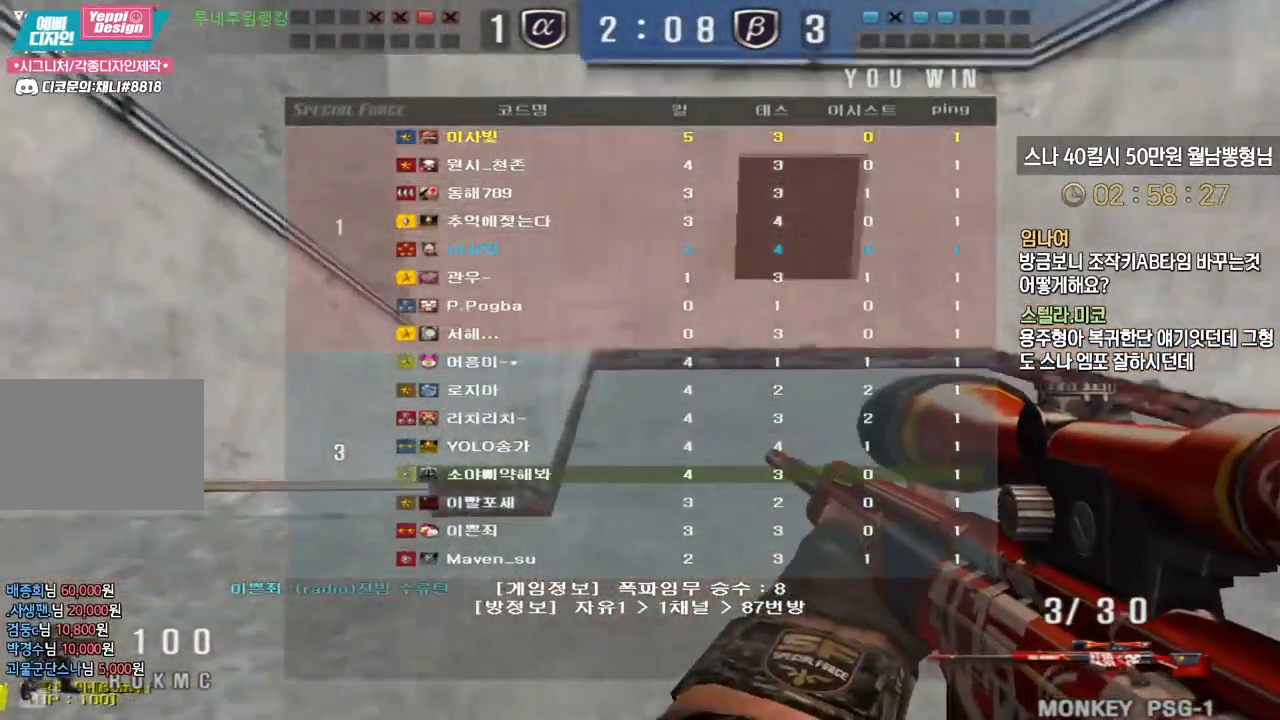
{"keys": ["d", "s"], "events": [[17, "a", "down"], [33, "ctrl", "up"], [33, "w", "down"], [100, "ctrl", "down"], [133, "a", "up"], [150, "w", "up"], [350, "ctrl", "up"], [350, "space", "down"], [383, "d", "down"], [383, "s", "down"], [400, "space", "up"]]}
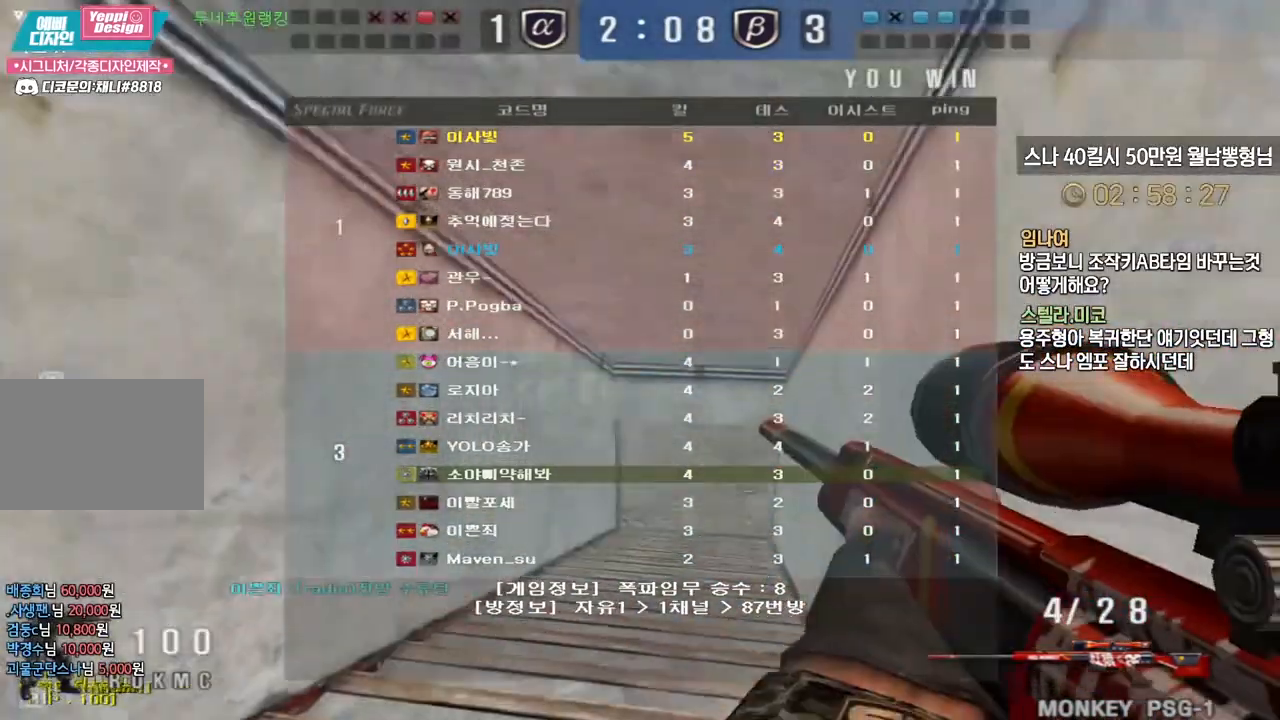
{"keys": ["a", "s"], "events": [[217, "d", "up"], [367, "a", "down"]]}
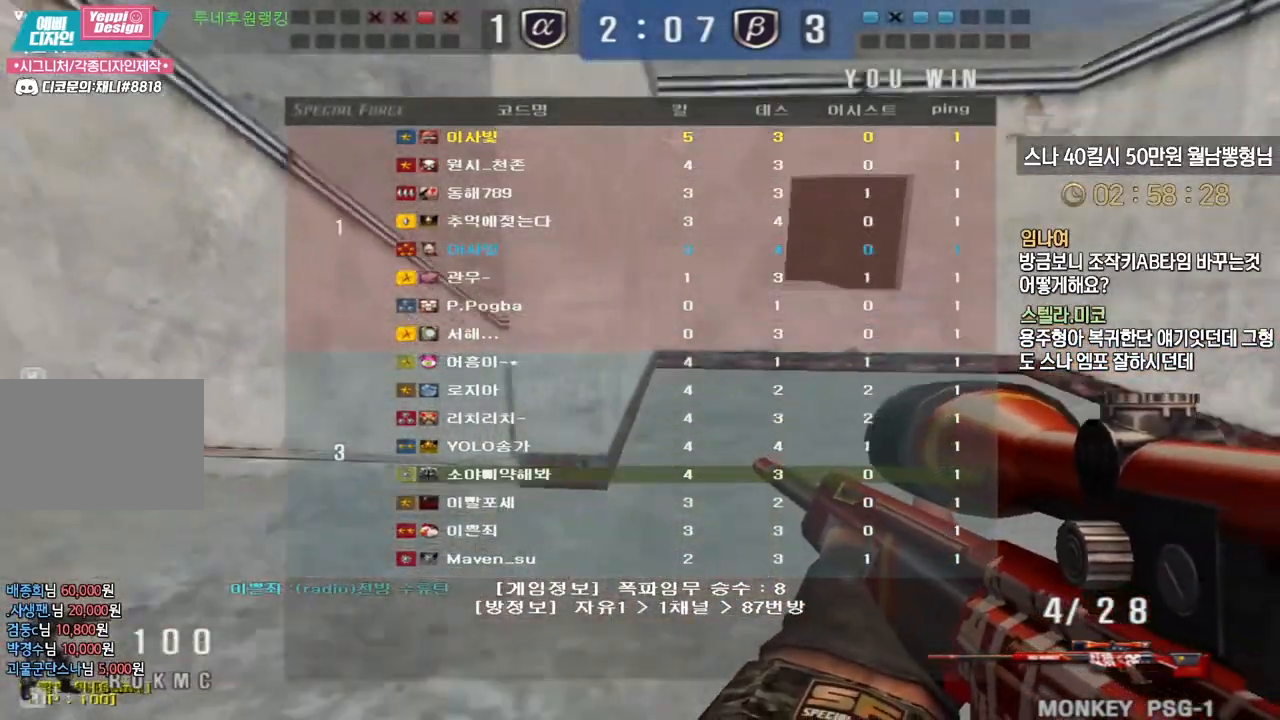
{"keys": ["ctrl"], "events": [[83, "ctrl", "down"], [117, "s", "up"], [133, "a", "up"]]}
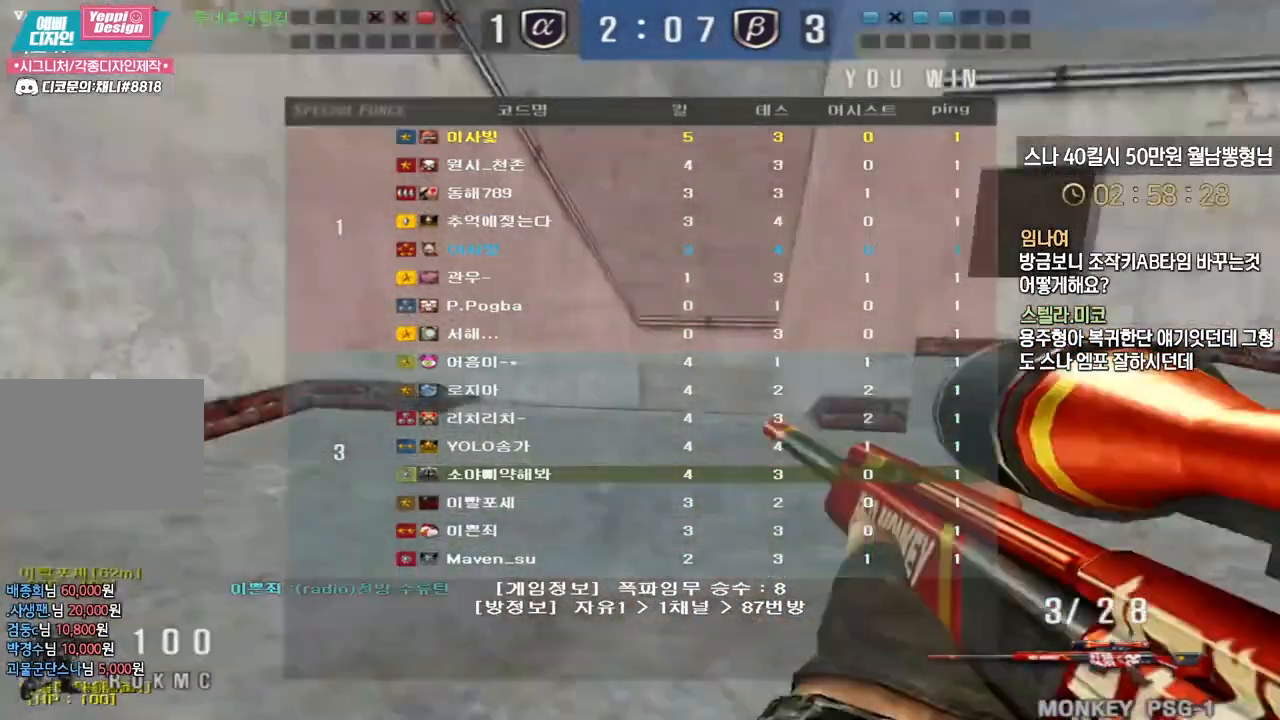
{"keys": ["w"], "events": [[50, "ctrl", "up"], [50, "w", "down"]]}
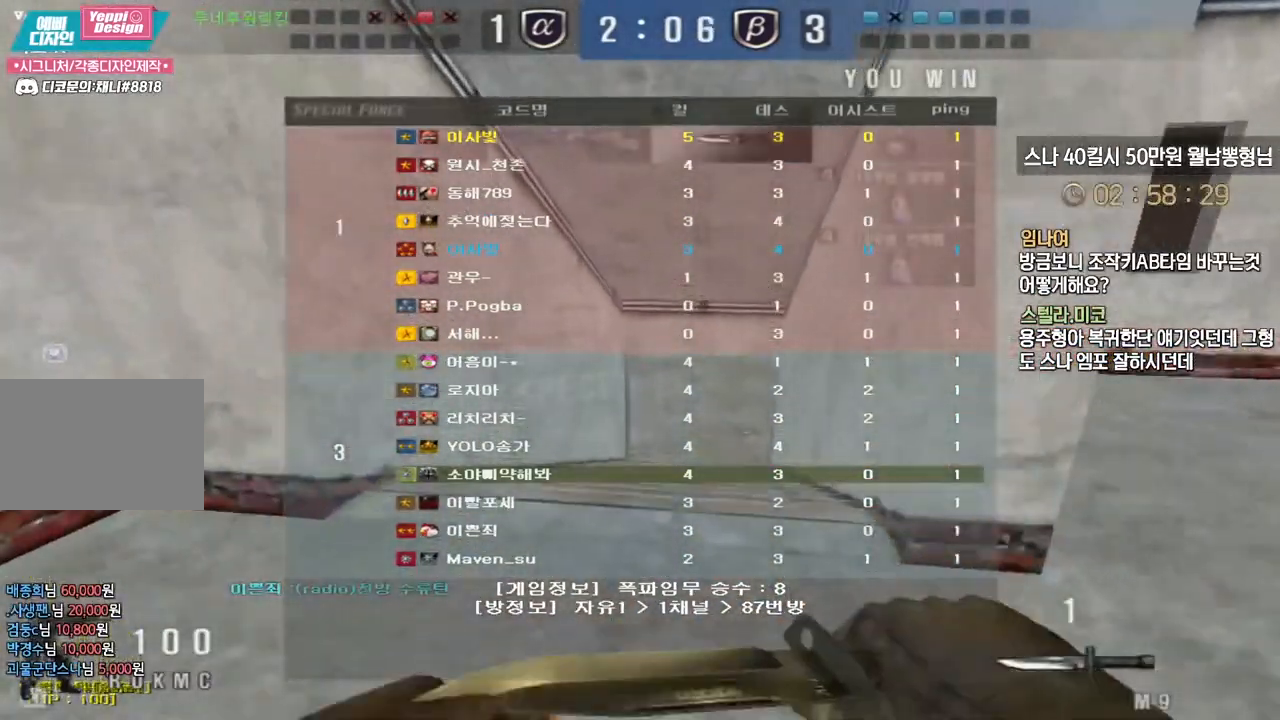
{"keys": ["w"], "events": []}
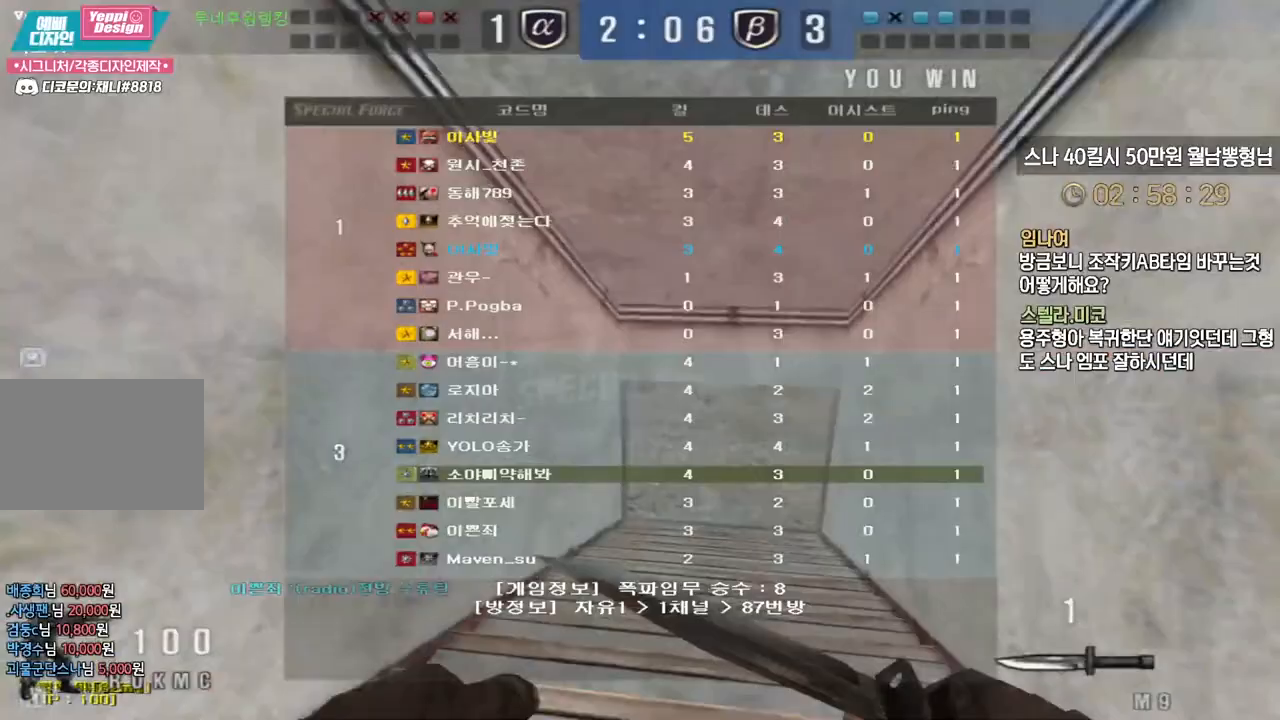
{"keys": ["d", "w"], "events": [[467, "d", "down"]]}
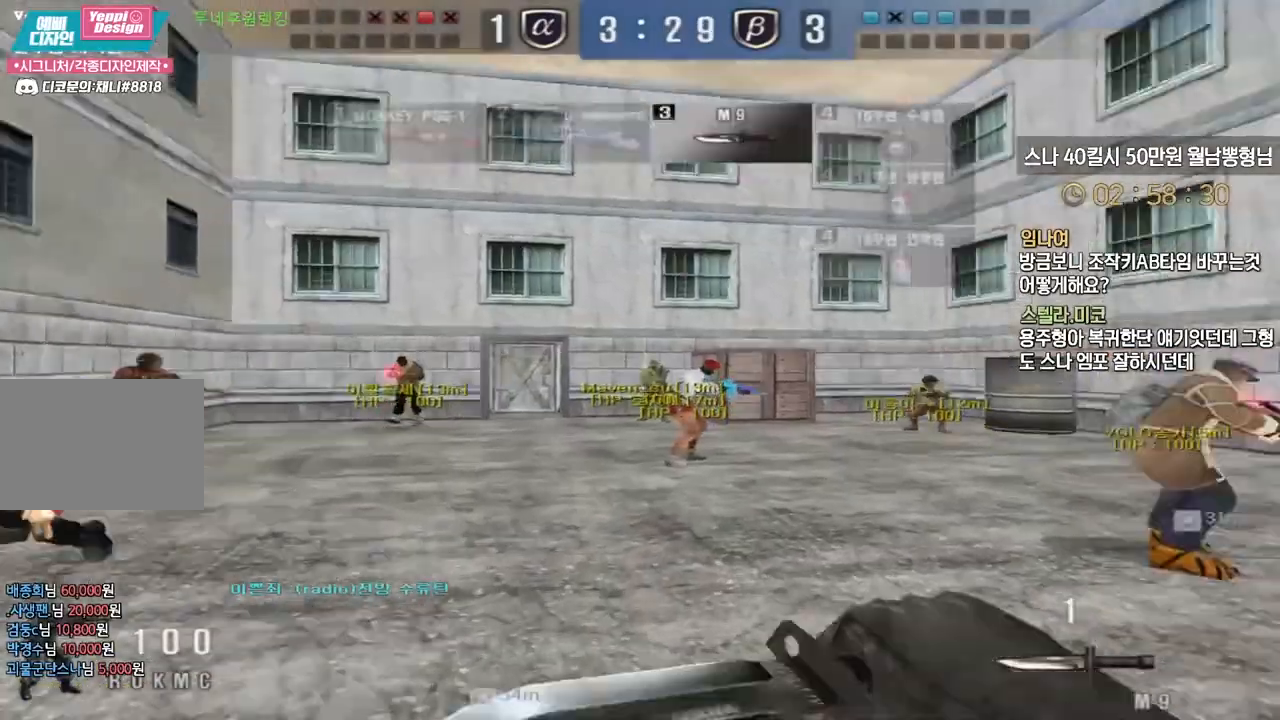
{"keys": ["d", "tab", "w"], "events": [[450, "tab", "down"]]}
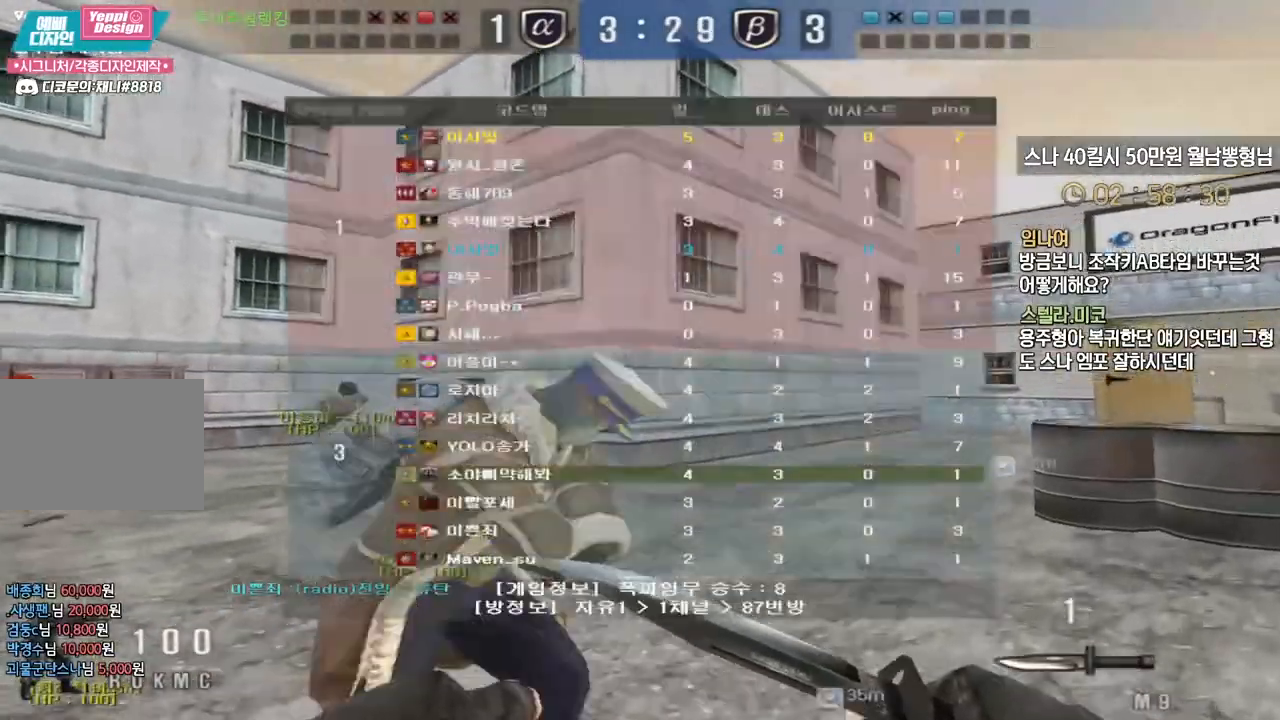
{"keys": ["d", "tab", "w"], "events": []}
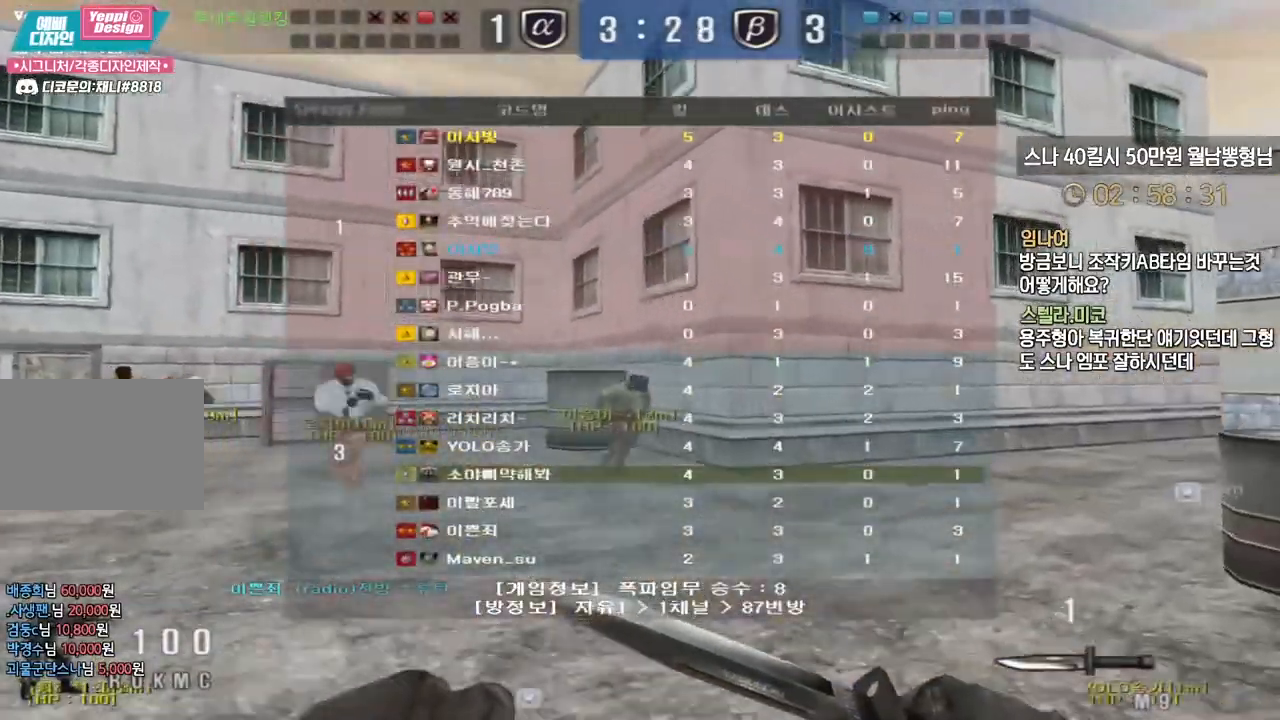
{"keys": ["d", "tab", "w"], "events": []}
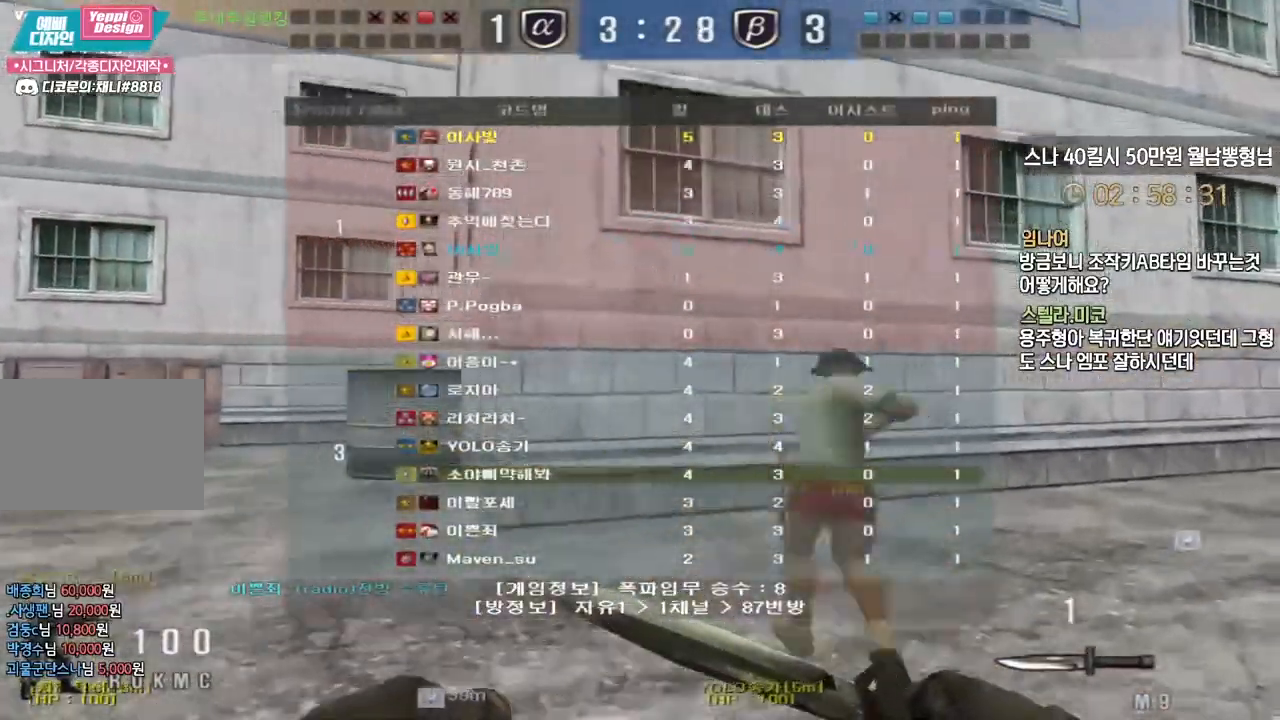
{"keys": ["d", "tab", "w"], "events": []}
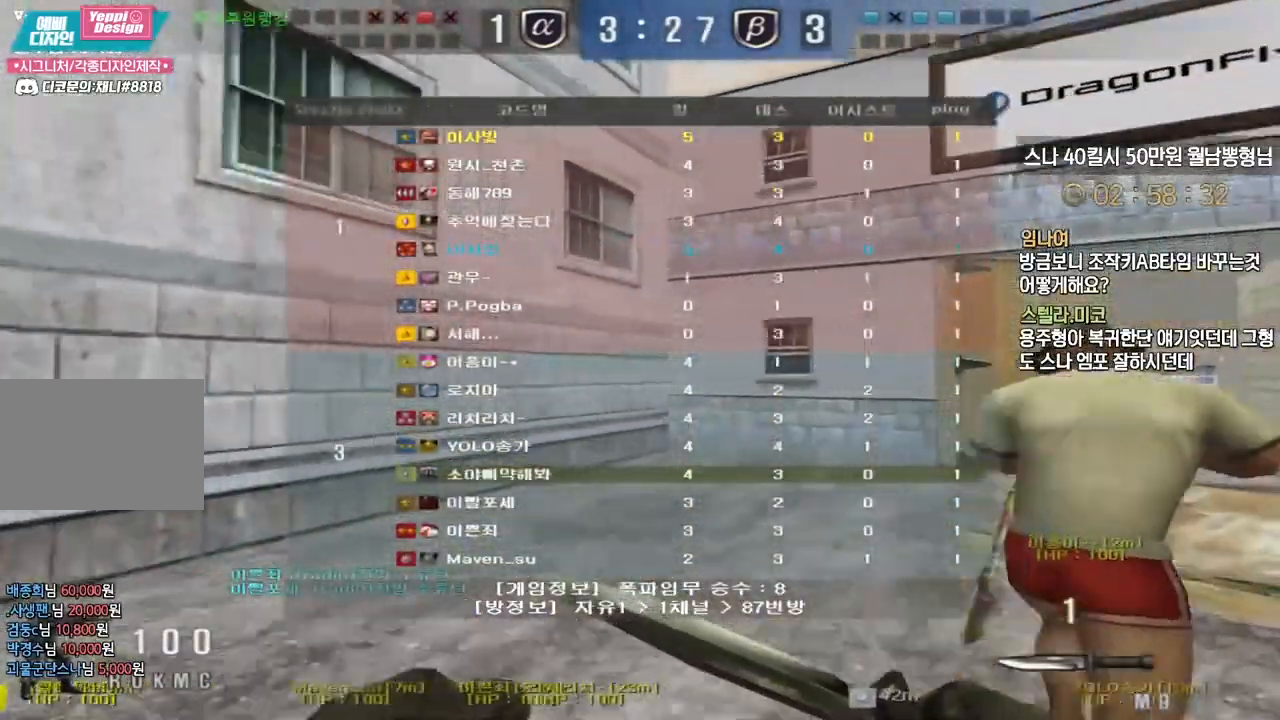
{"keys": ["d", "tab", "w"], "events": []}
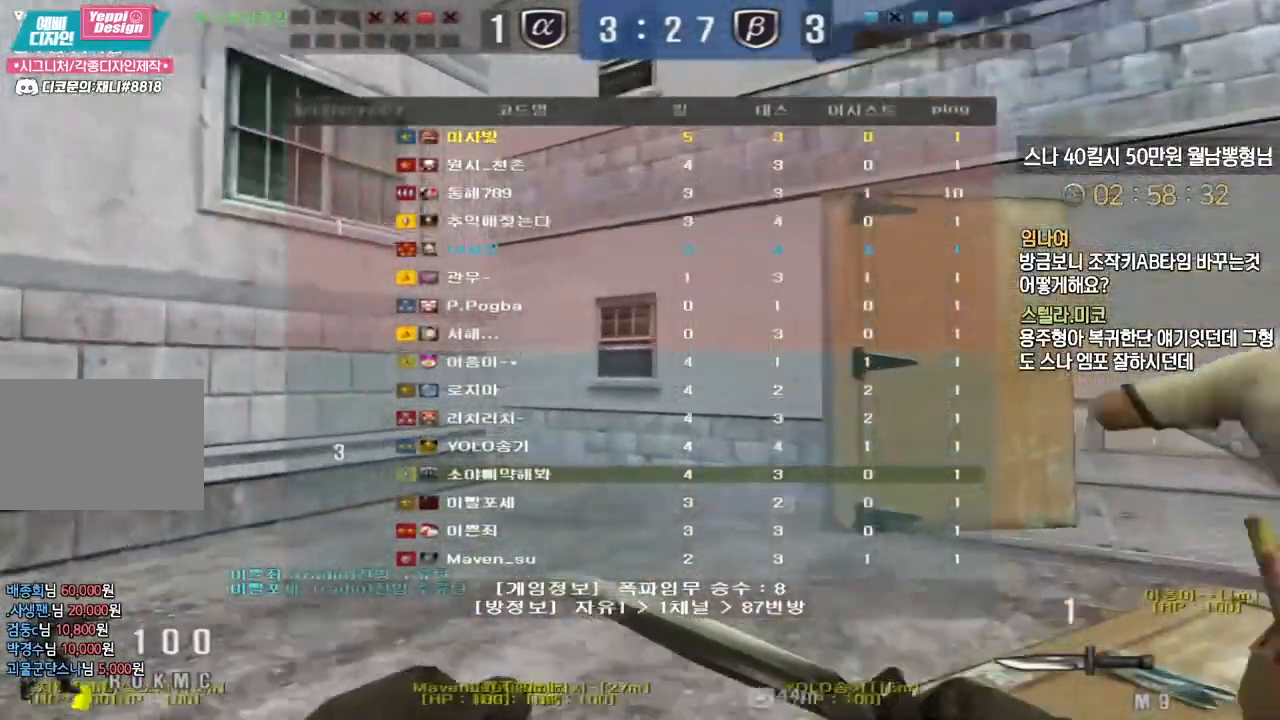
{"keys": ["d", "w"], "events": [[483, "tab", "up"]]}
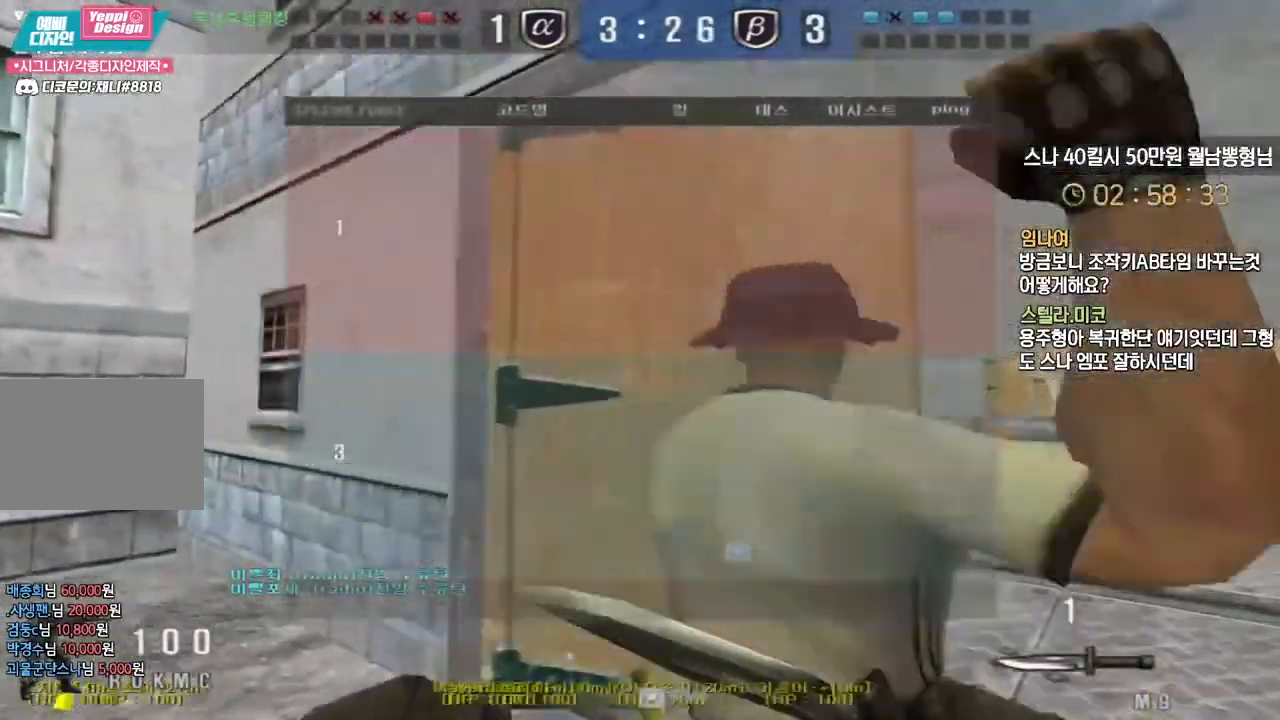
{"keys": ["d", "w"], "events": []}
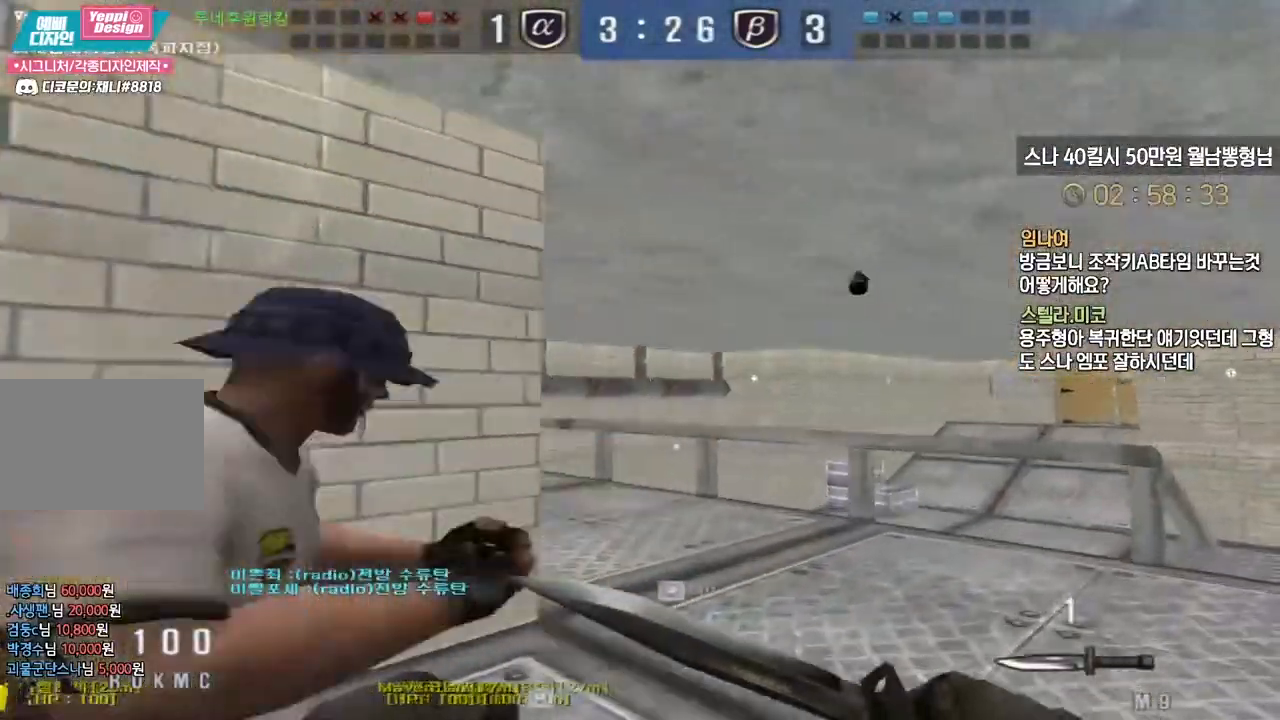
{"keys": ["d", "w"], "events": []}
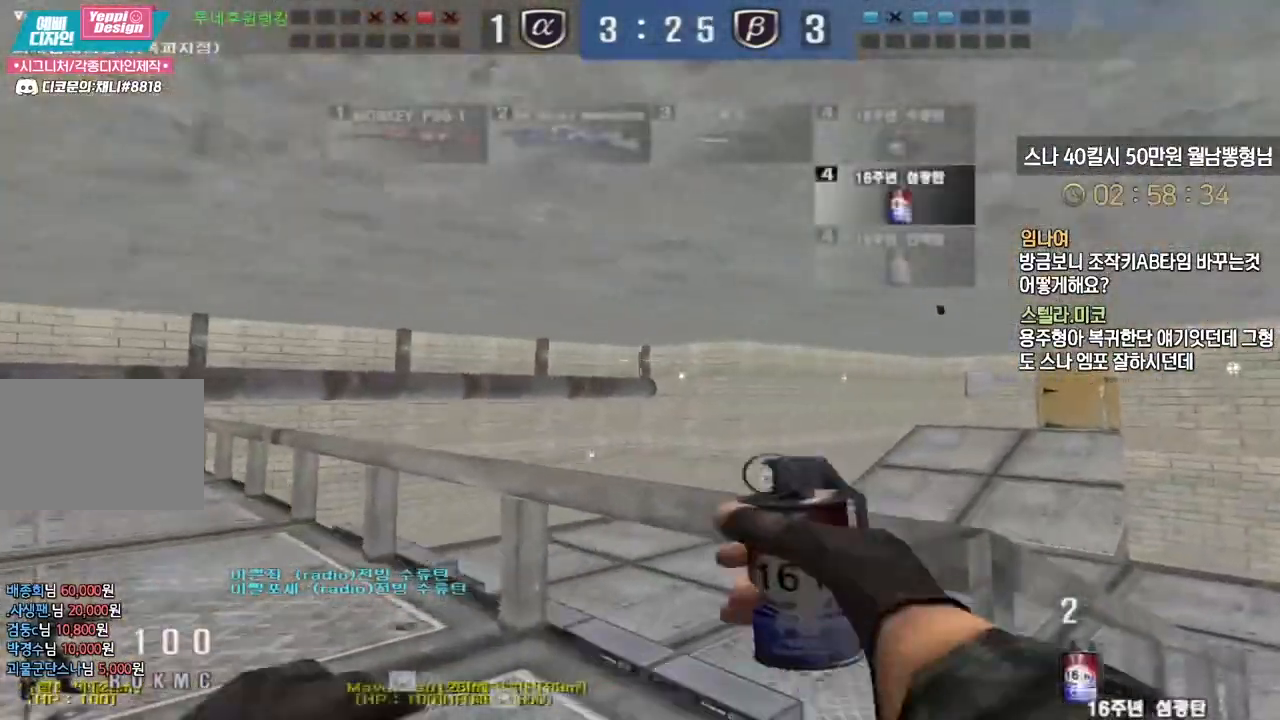
{"keys": ["w"], "events": [[467, "d", "up"]]}
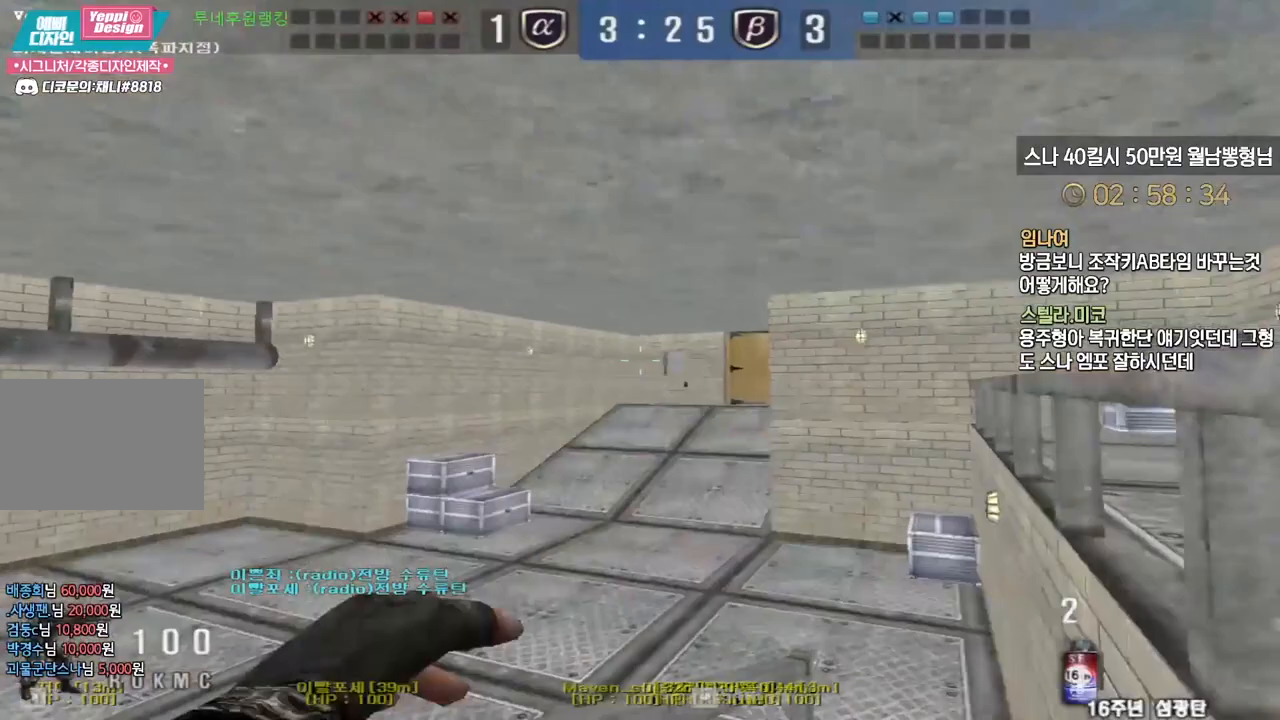
{"keys": ["space", "w"], "events": [[433, "space", "down"]]}
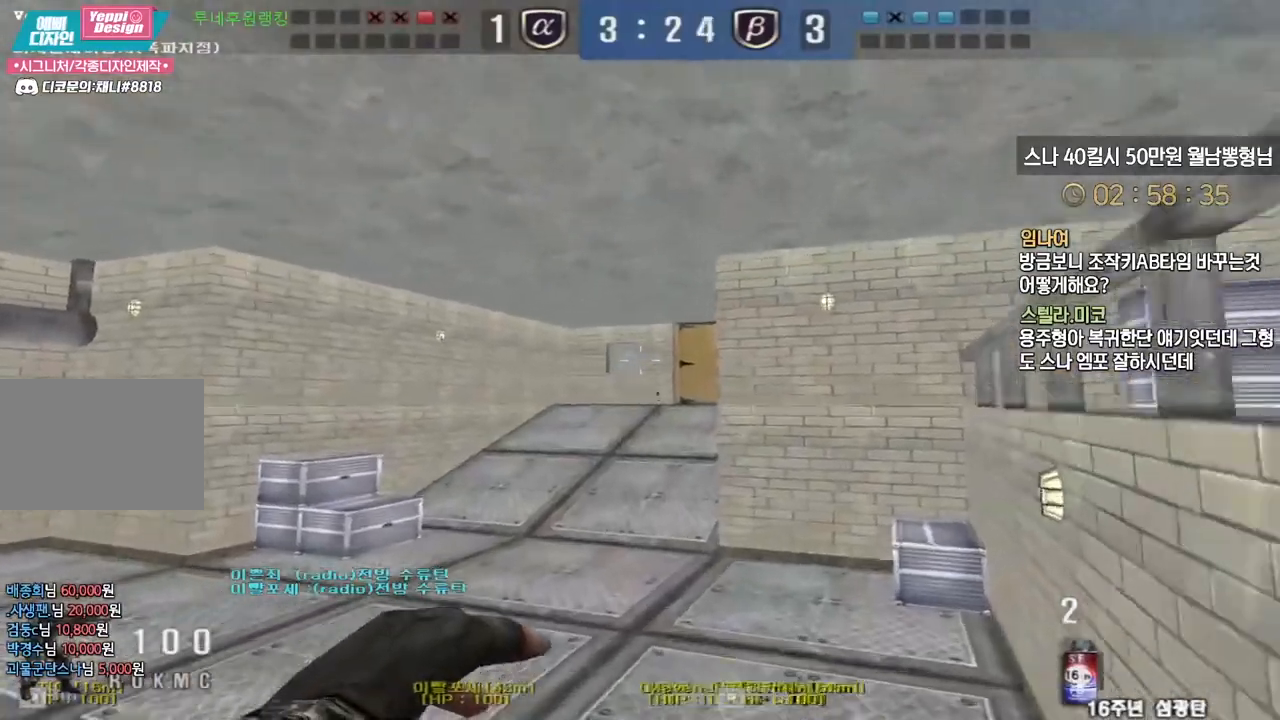
{"keys": ["w"], "events": [[17, "space", "up"]]}
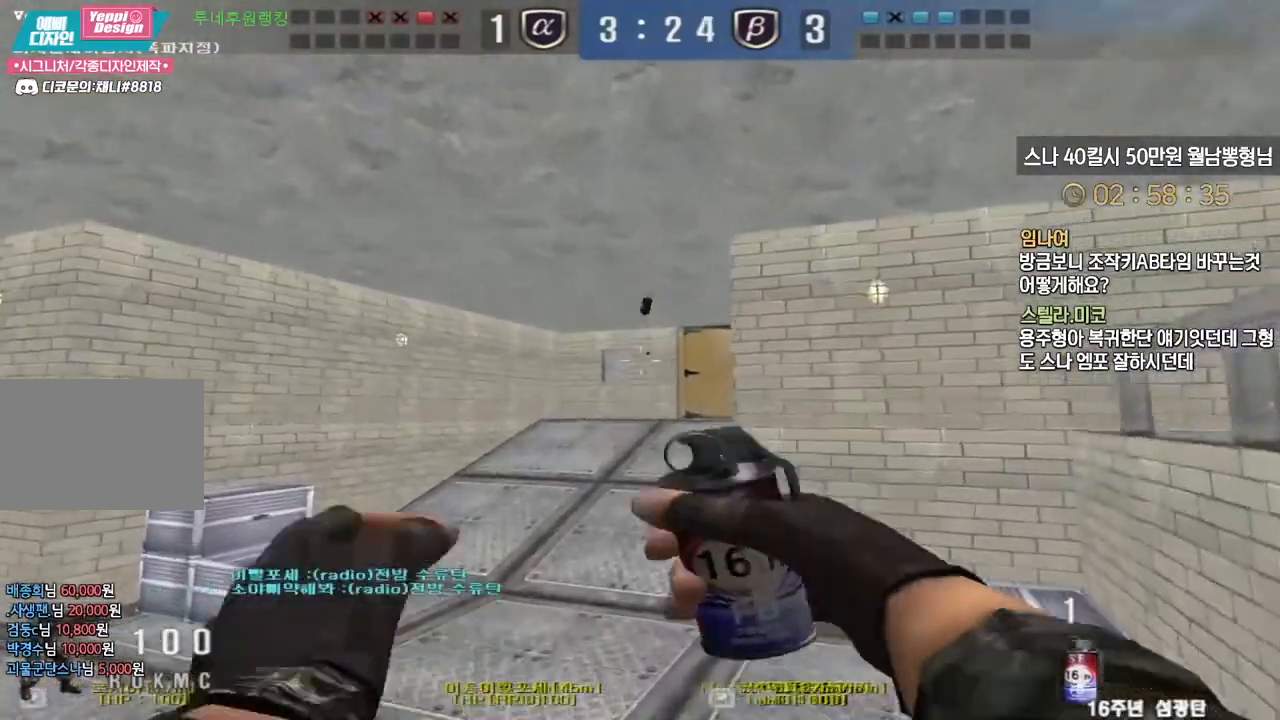
{"keys": ["w"], "events": []}
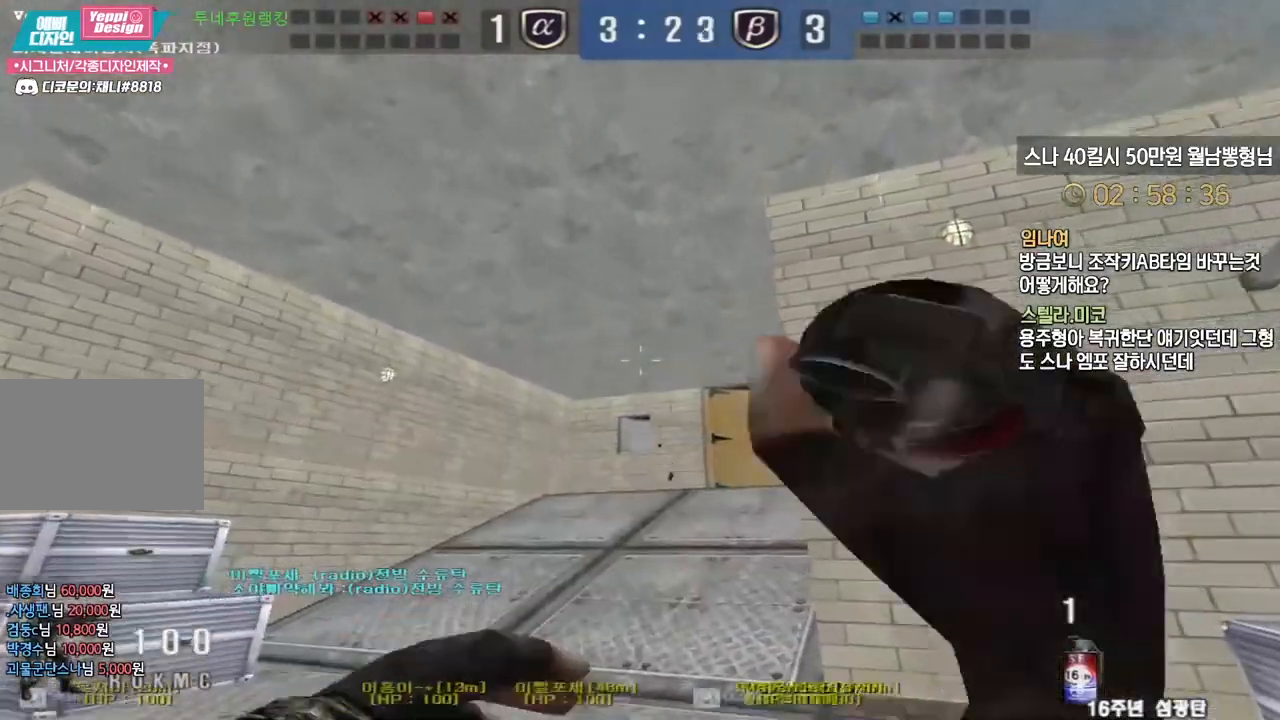
{"keys": ["a", "w"], "events": [[167, "a", "down"]]}